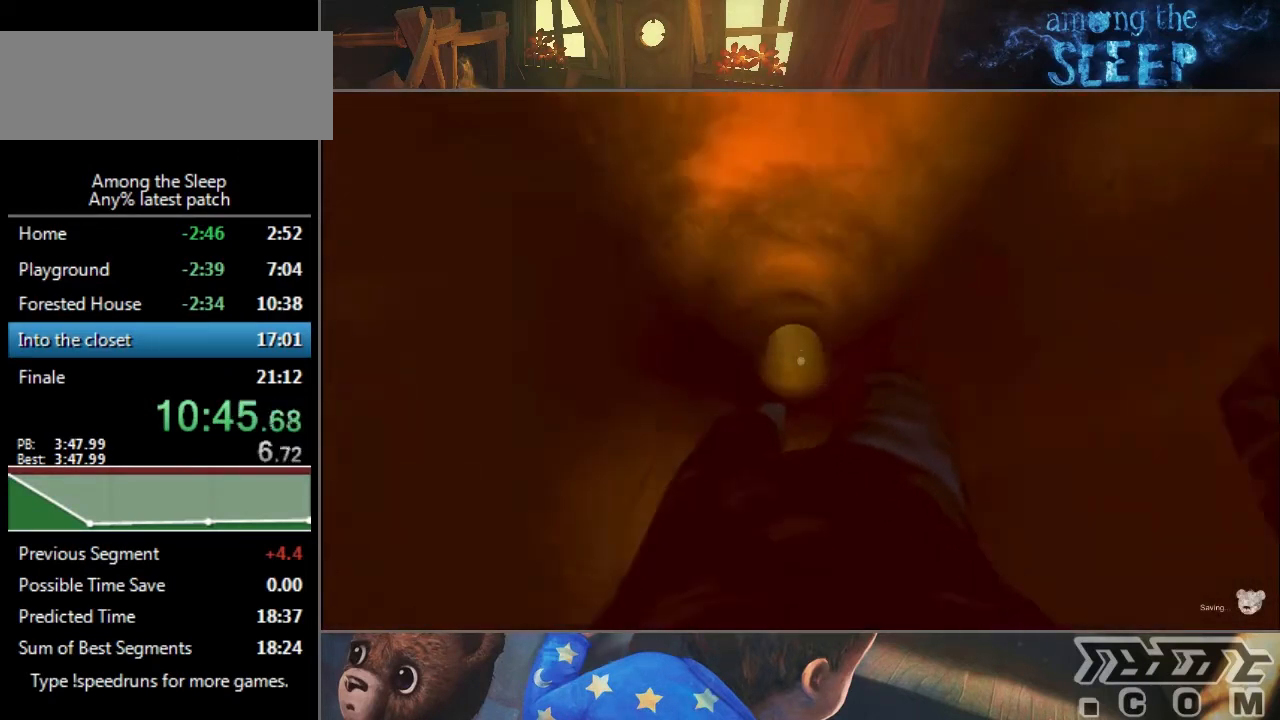
Gameplay with keyboard; each line is a JSON object with the keys held at the frame after it. "events" lists presses ("down") and releases ("up") of "a", "click", "climb", "crawl", "d", "s", "sprint" and "w" between this image and that frame as [ms after this image, input, new state], when the widget could be followed in between. No other keys are recorded. Mouse input is not recorded. Key names are as the overlay labels them; some are game actions (e.g. jump) rather than physical keys.
{"keys": ["sprint", "w"], "events": []}
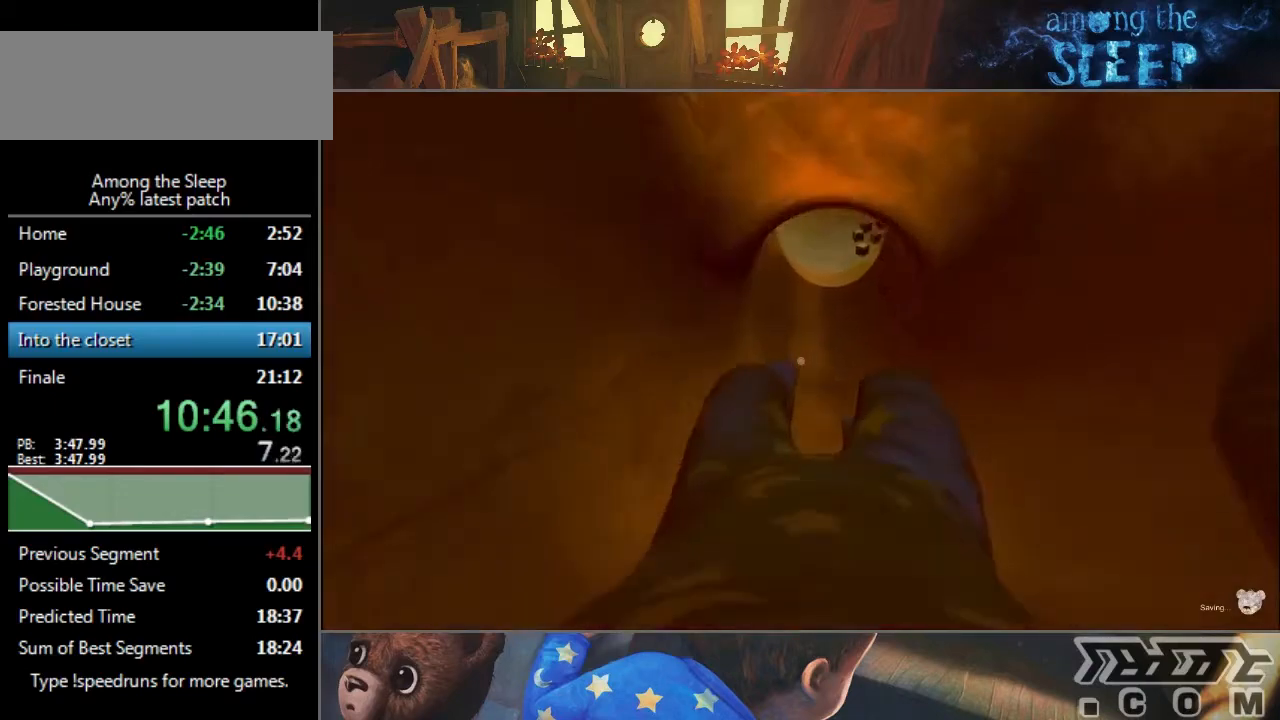
{"keys": ["sprint", "w"], "events": []}
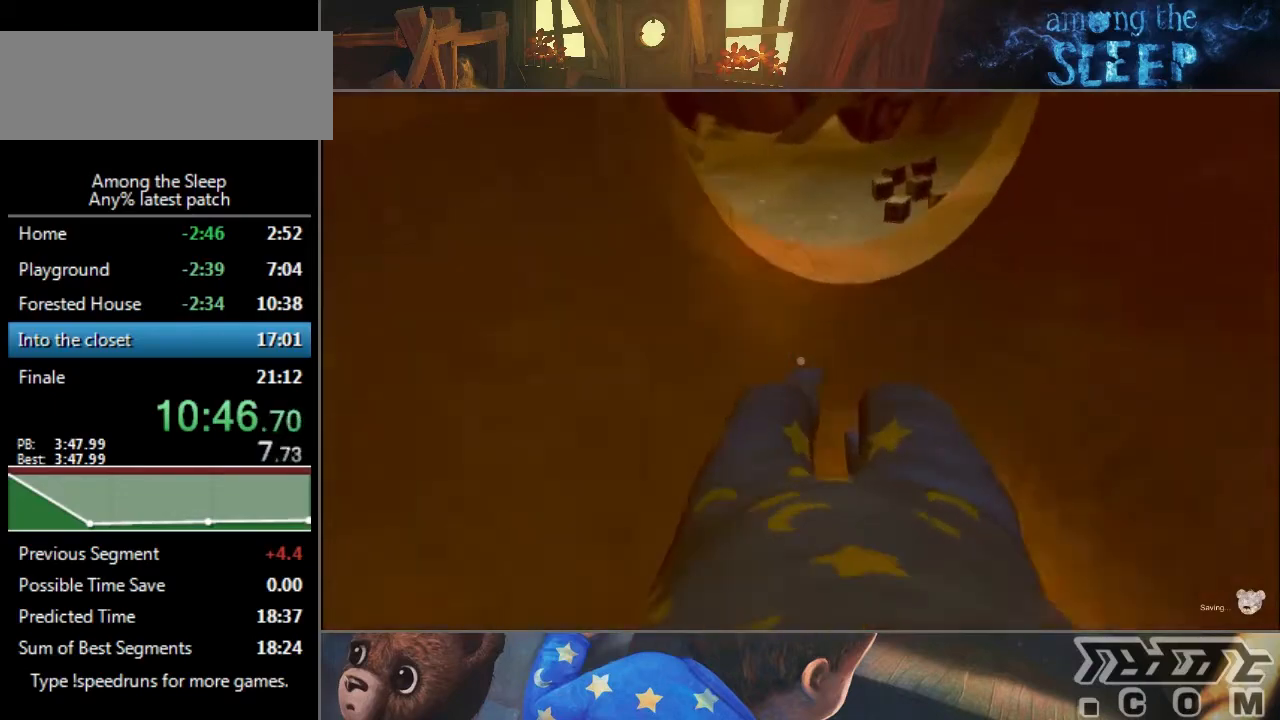
{"keys": ["sprint", "w"], "events": []}
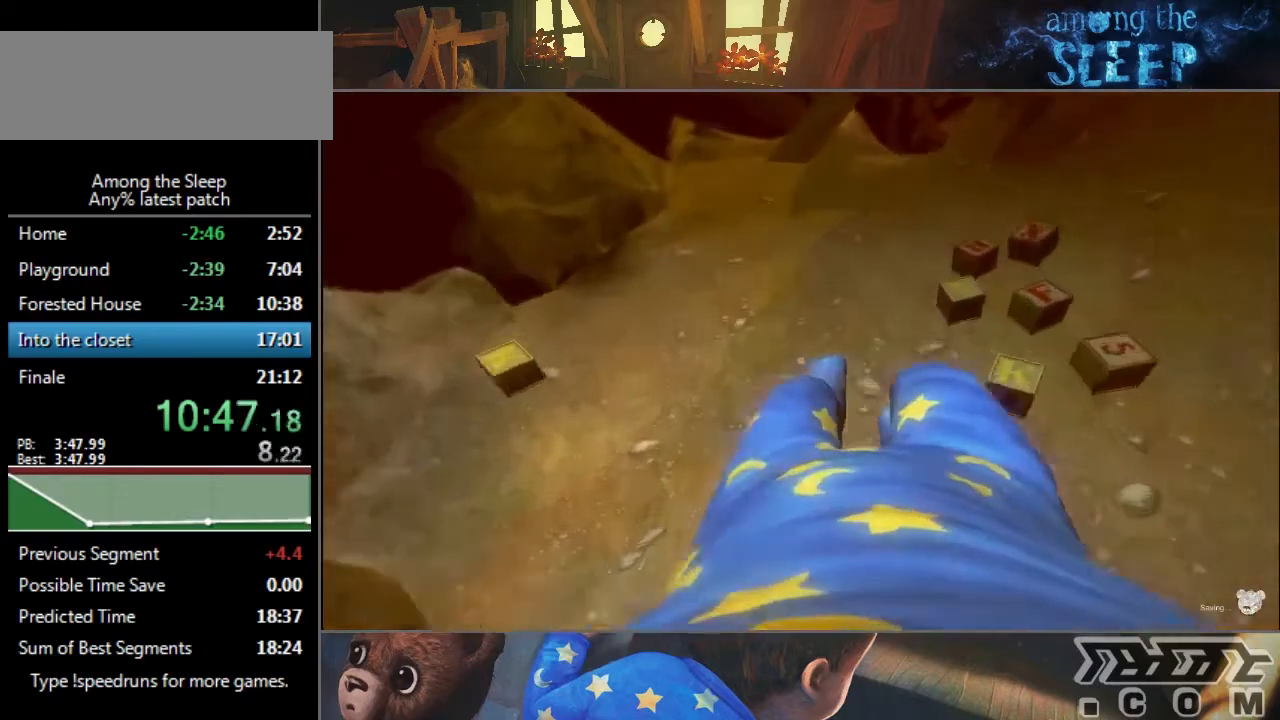
{"keys": ["sprint", "w"], "events": []}
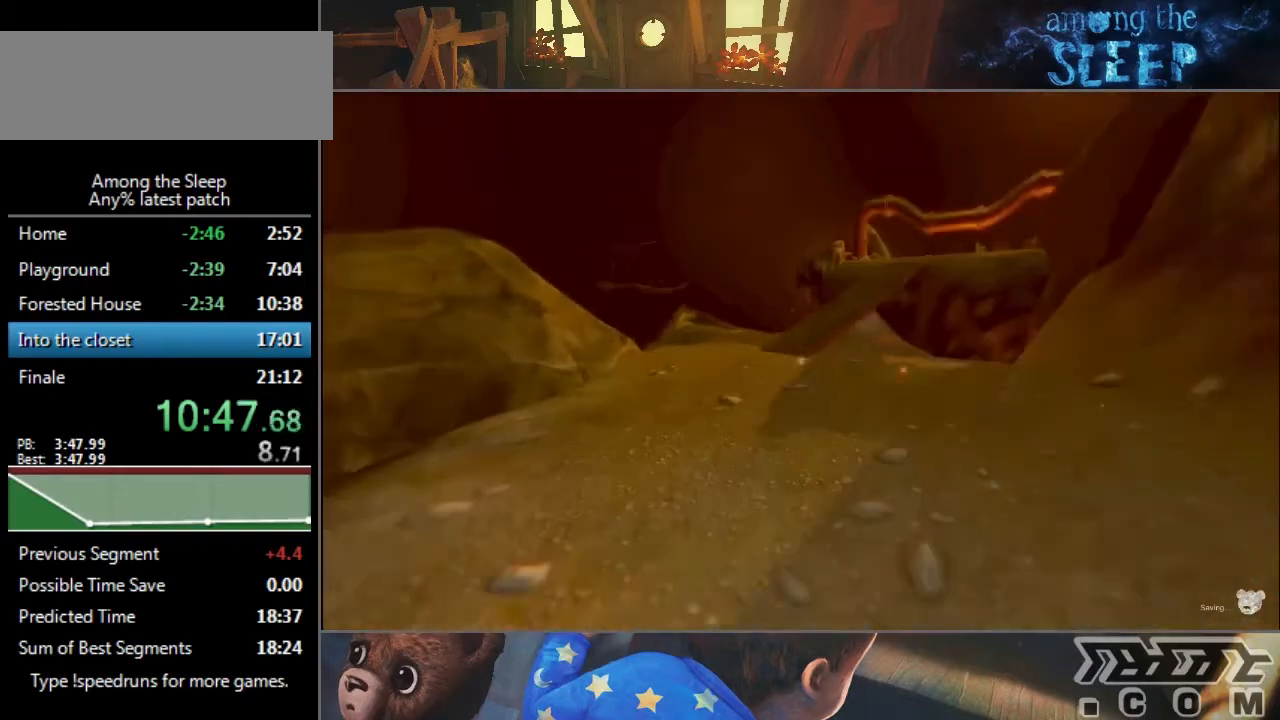
{"keys": ["sprint", "w"], "events": []}
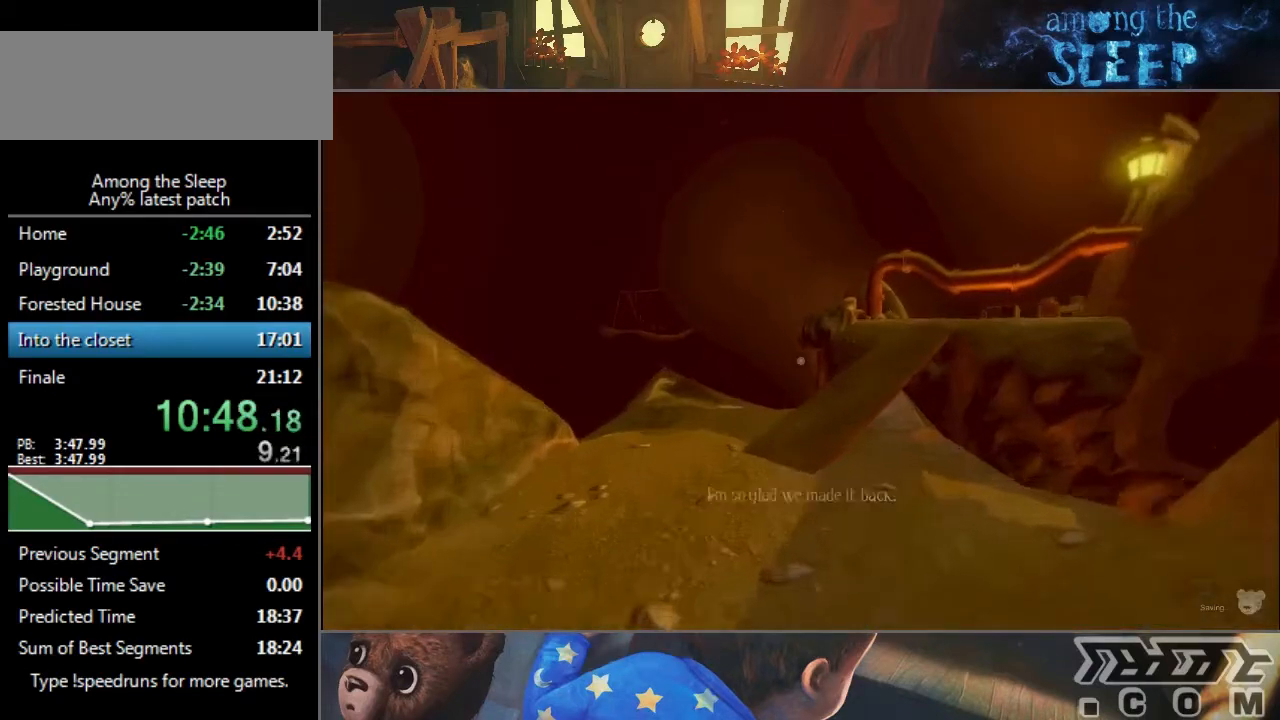
{"keys": ["sprint", "w"], "events": []}
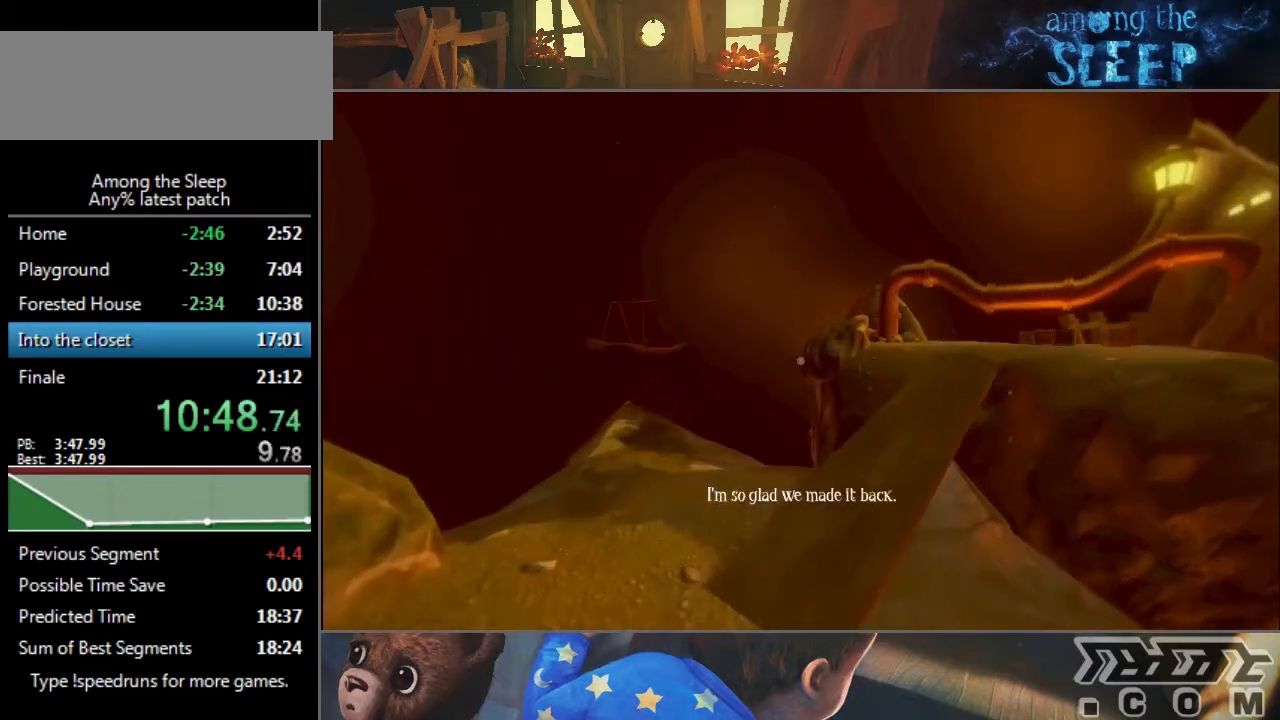
{"keys": ["sprint", "w"], "events": []}
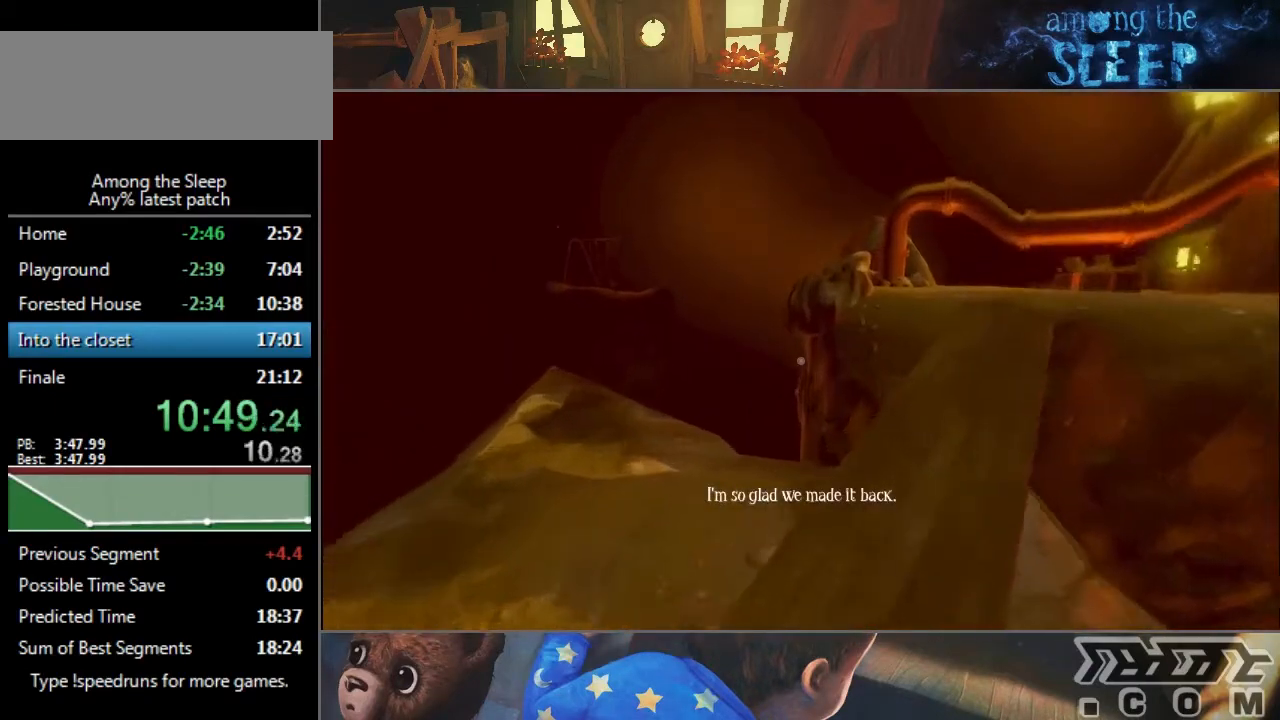
{"keys": ["sprint", "w"], "events": []}
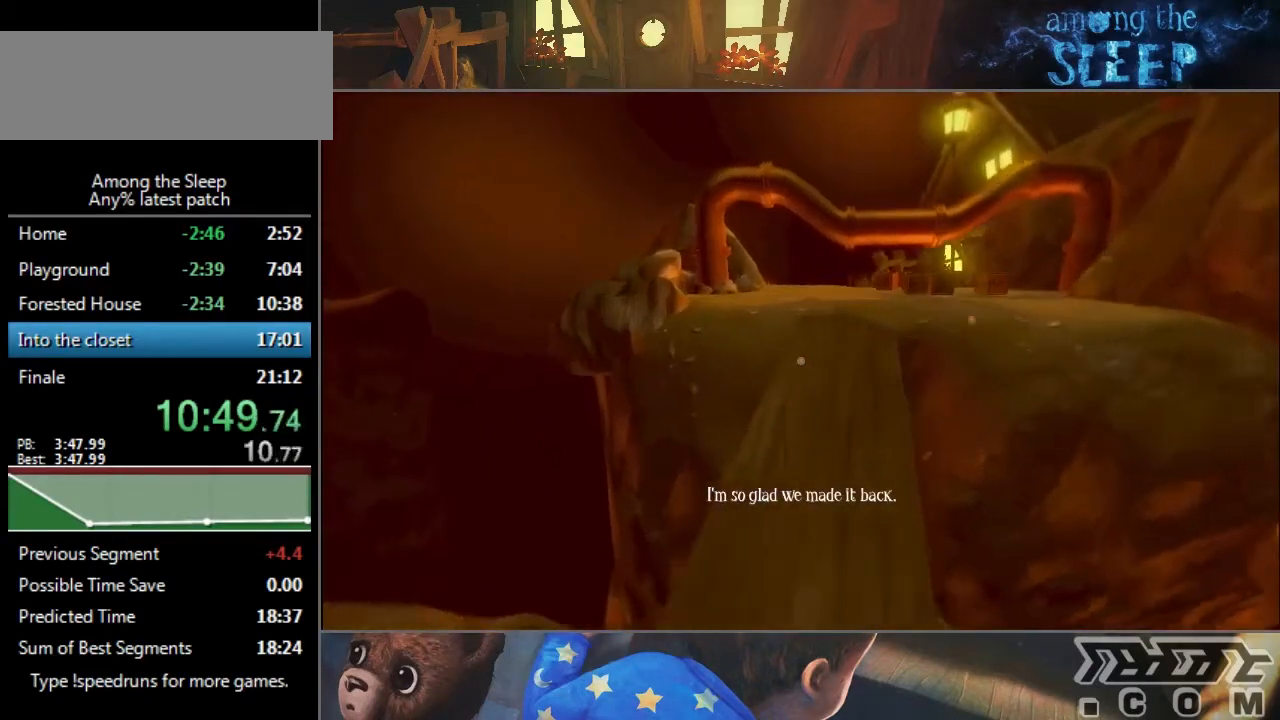
{"keys": ["sprint", "w"], "events": []}
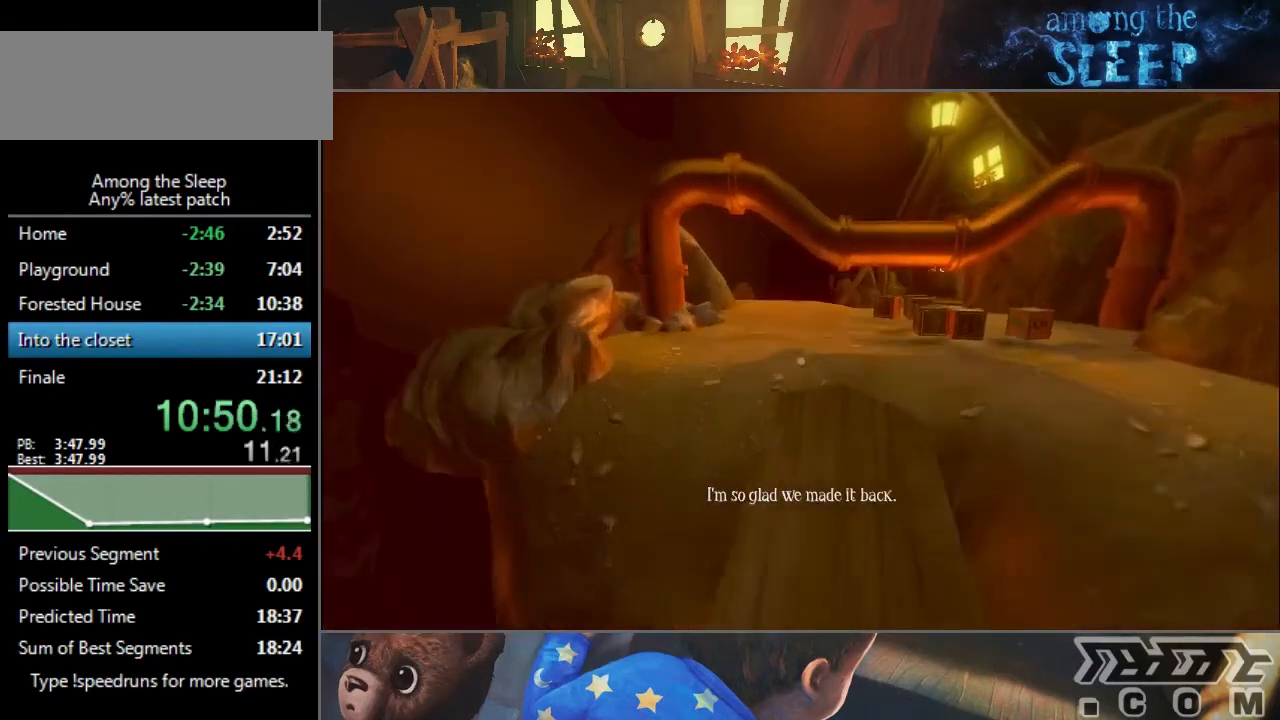
{"keys": ["sprint", "w"], "events": []}
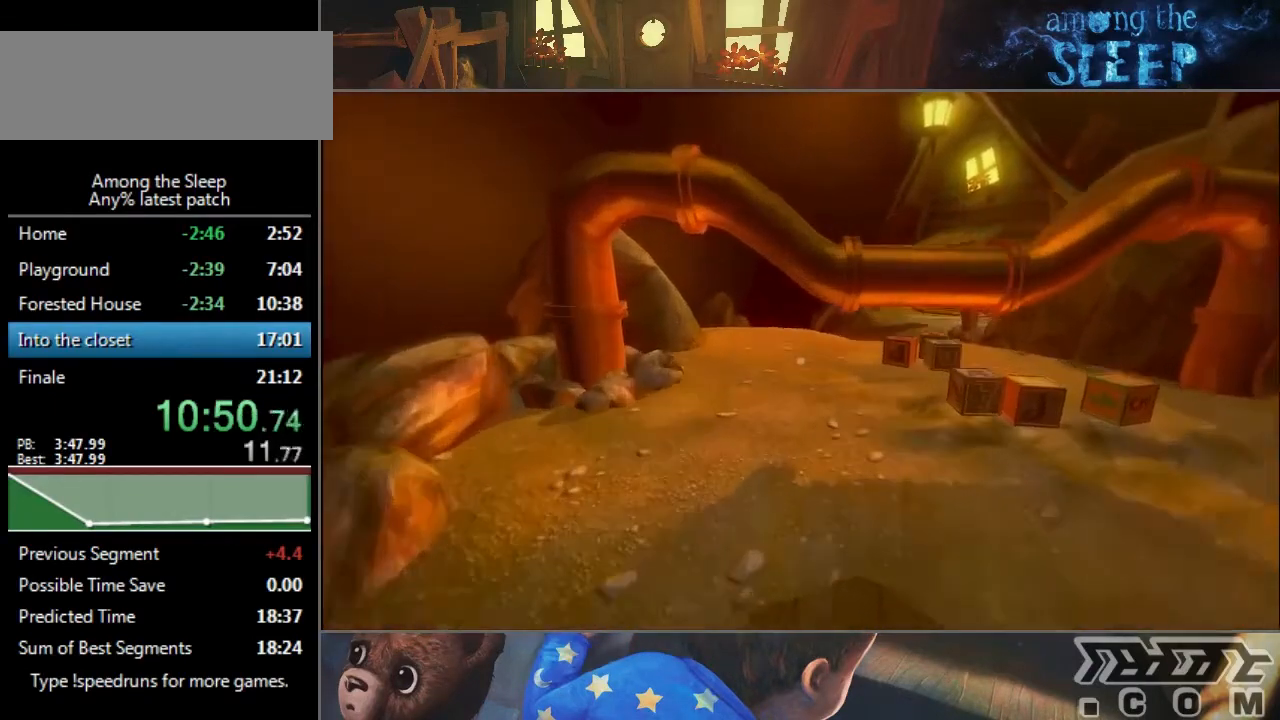
{"keys": ["sprint", "w"], "events": []}
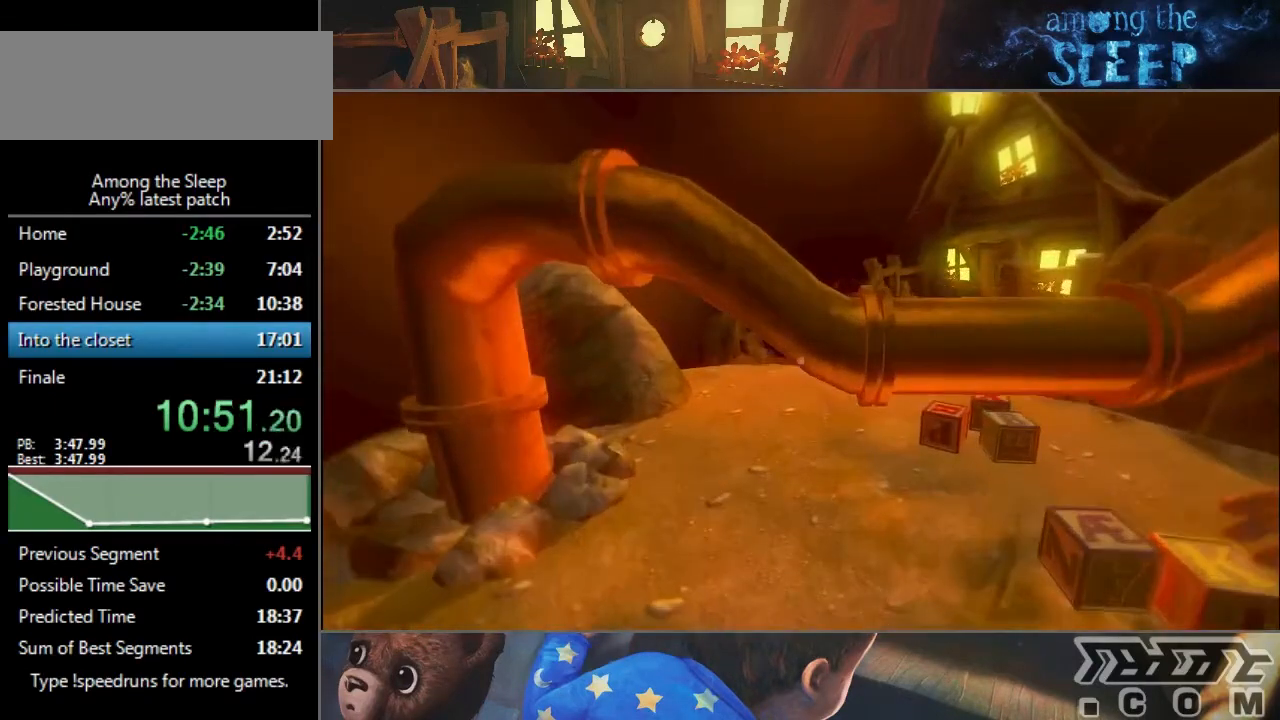
{"keys": ["sprint", "w"], "events": [[300, "crawl", "down"], [500, "crawl", "up"]]}
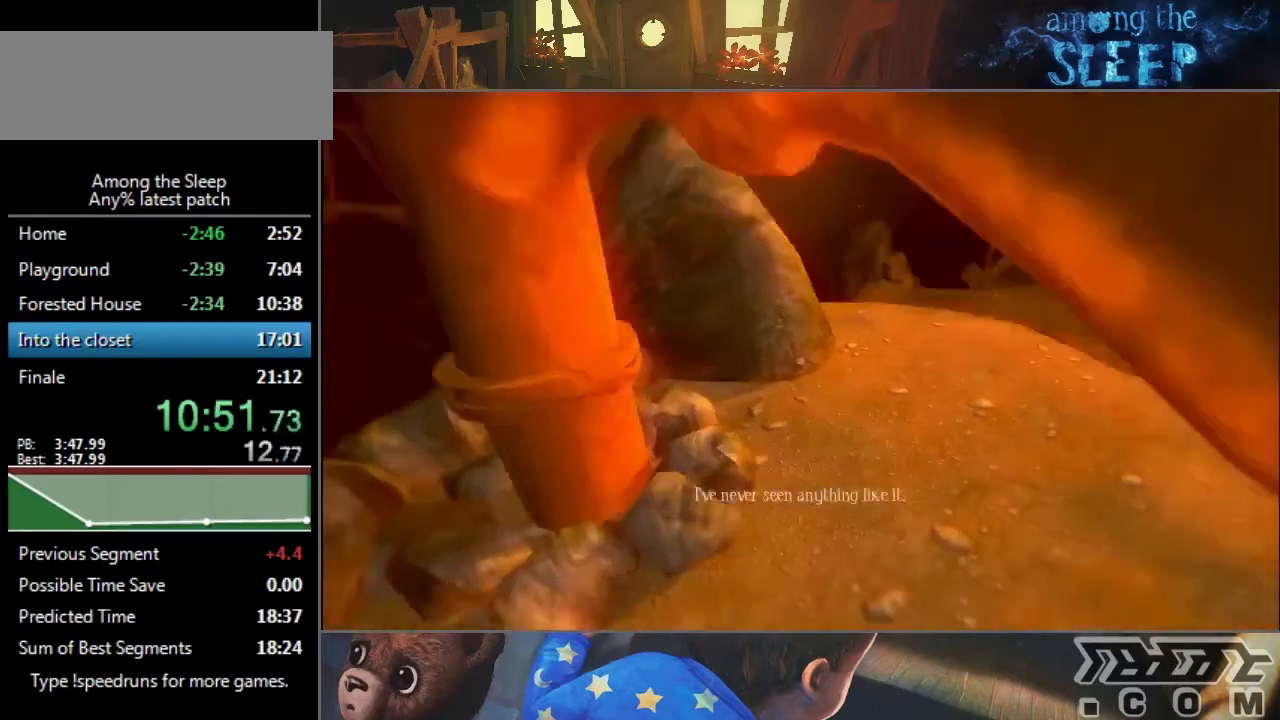
{"keys": ["sprint", "w"], "events": [[367, "climb", "down"], [400, "climb", "up"]]}
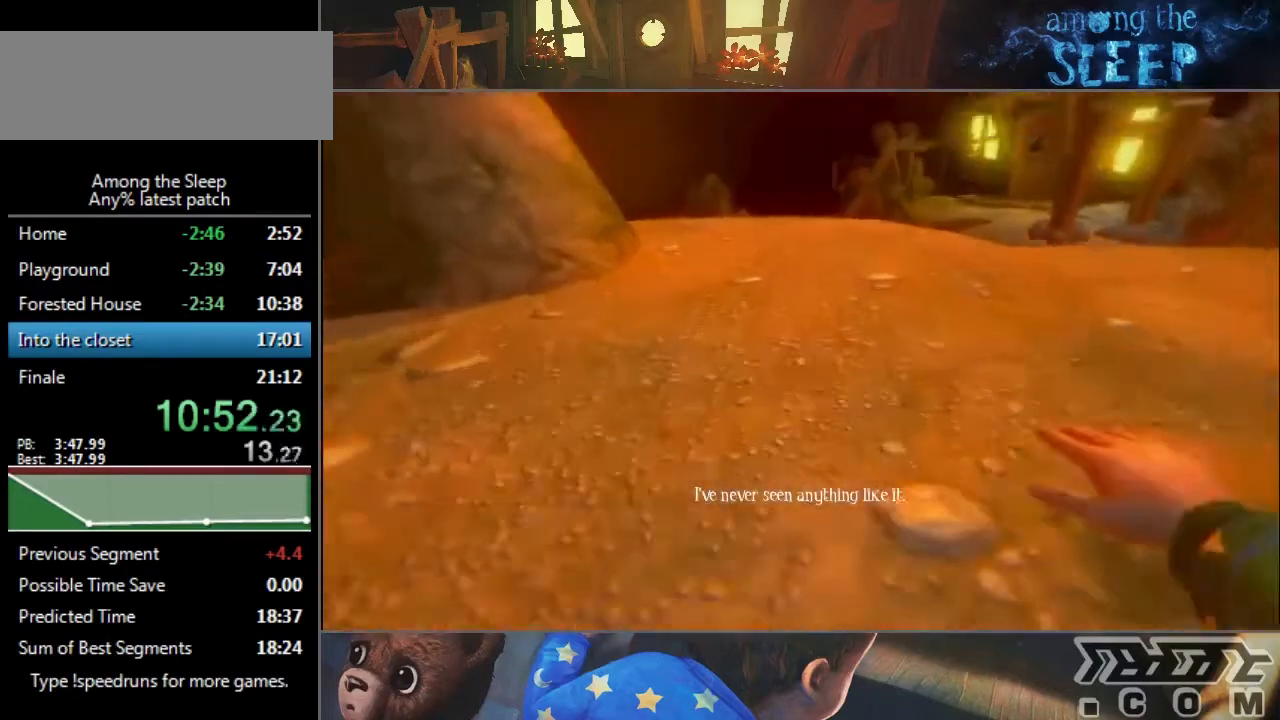
{"keys": ["sprint", "w"], "events": [[233, "climb", "down"], [266, "climb", "up"], [333, "climb", "down"], [467, "climb", "up"]]}
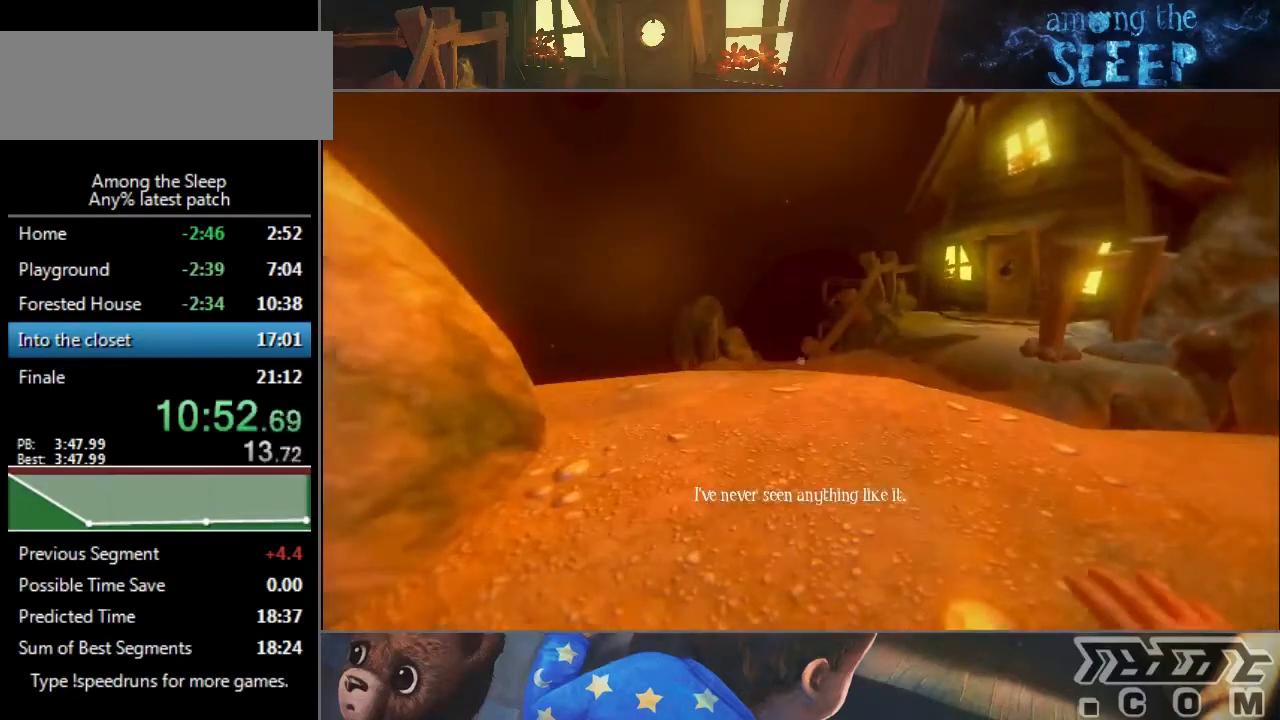
{"keys": ["climb", "sprint", "w"], "events": [[33, "climb", "down"], [67, "climb", "up"], [134, "climb", "down"], [200, "climb", "up"], [300, "climb", "down"], [367, "climb", "up"], [501, "climb", "down"]]}
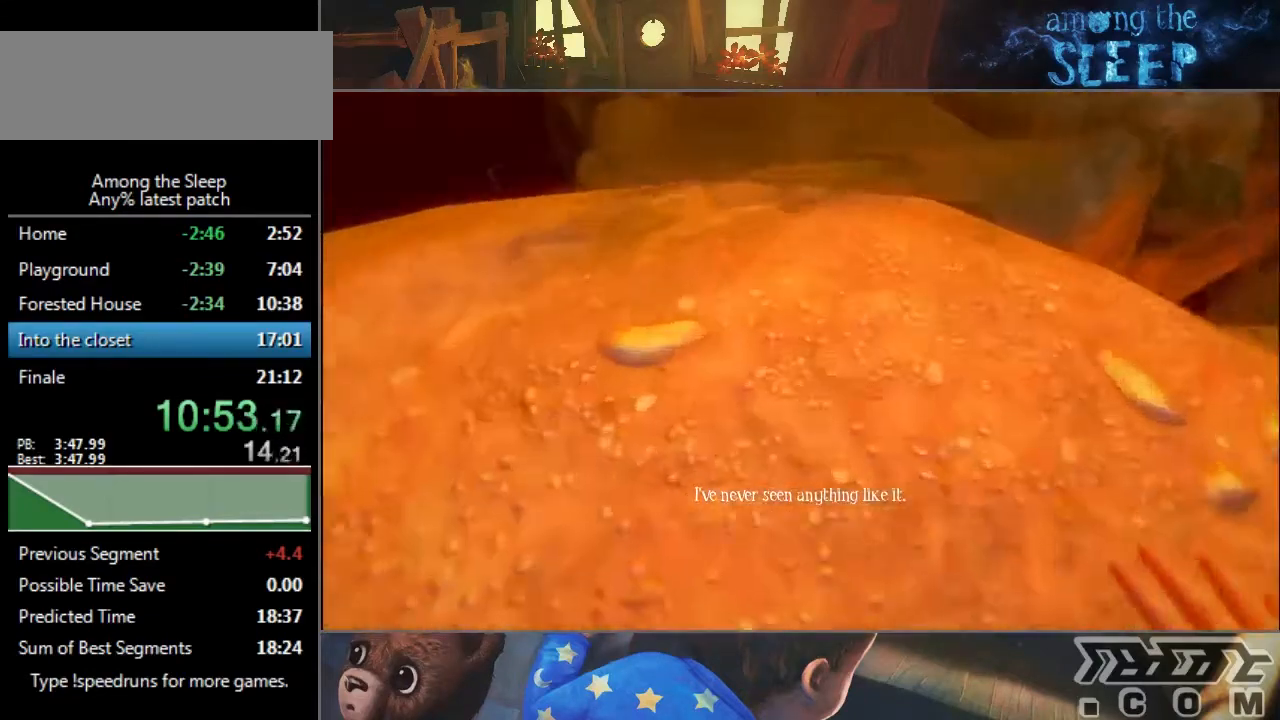
{"keys": ["sprint", "w"], "events": [[66, "climb", "up"]]}
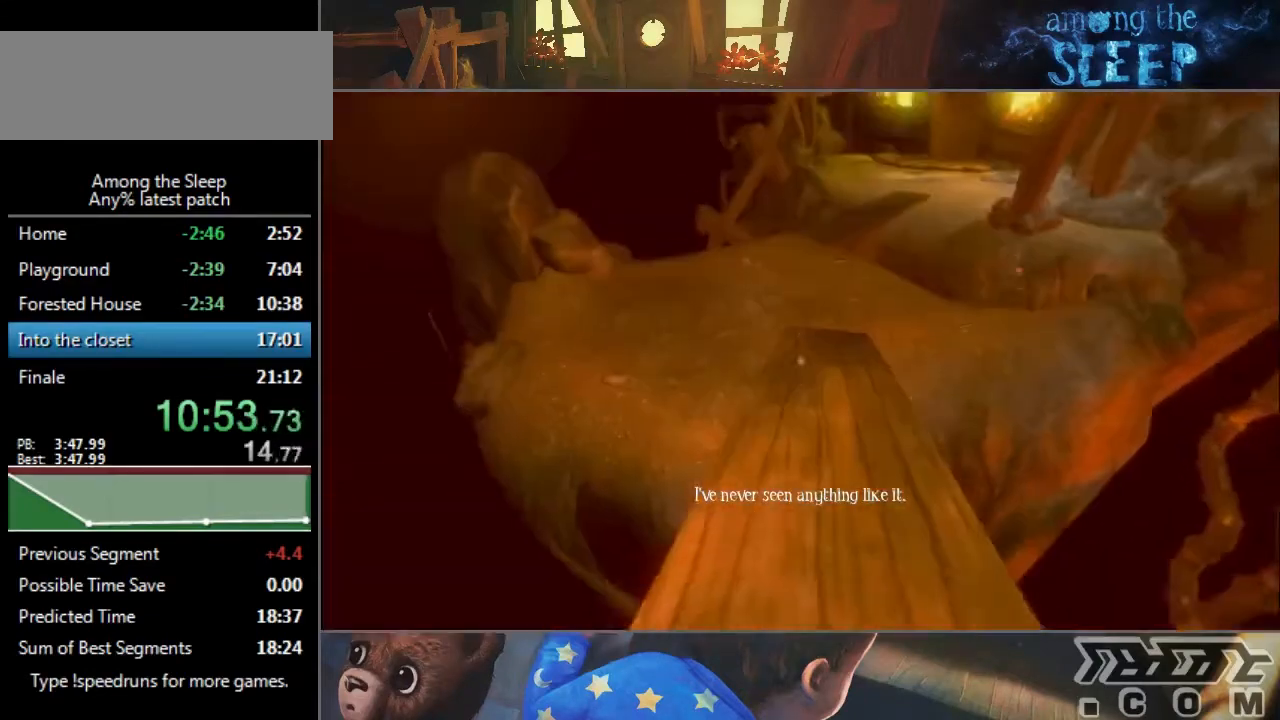
{"keys": ["sprint", "w"], "events": []}
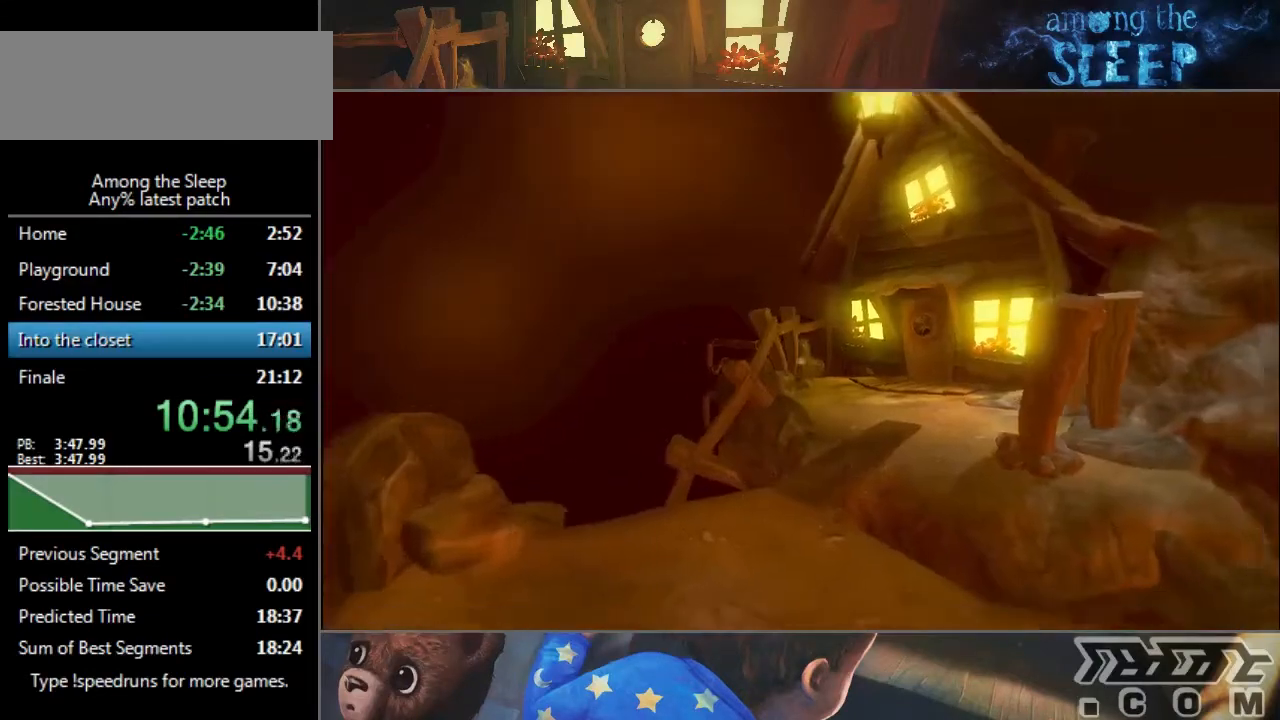
{"keys": ["sprint", "w"], "events": []}
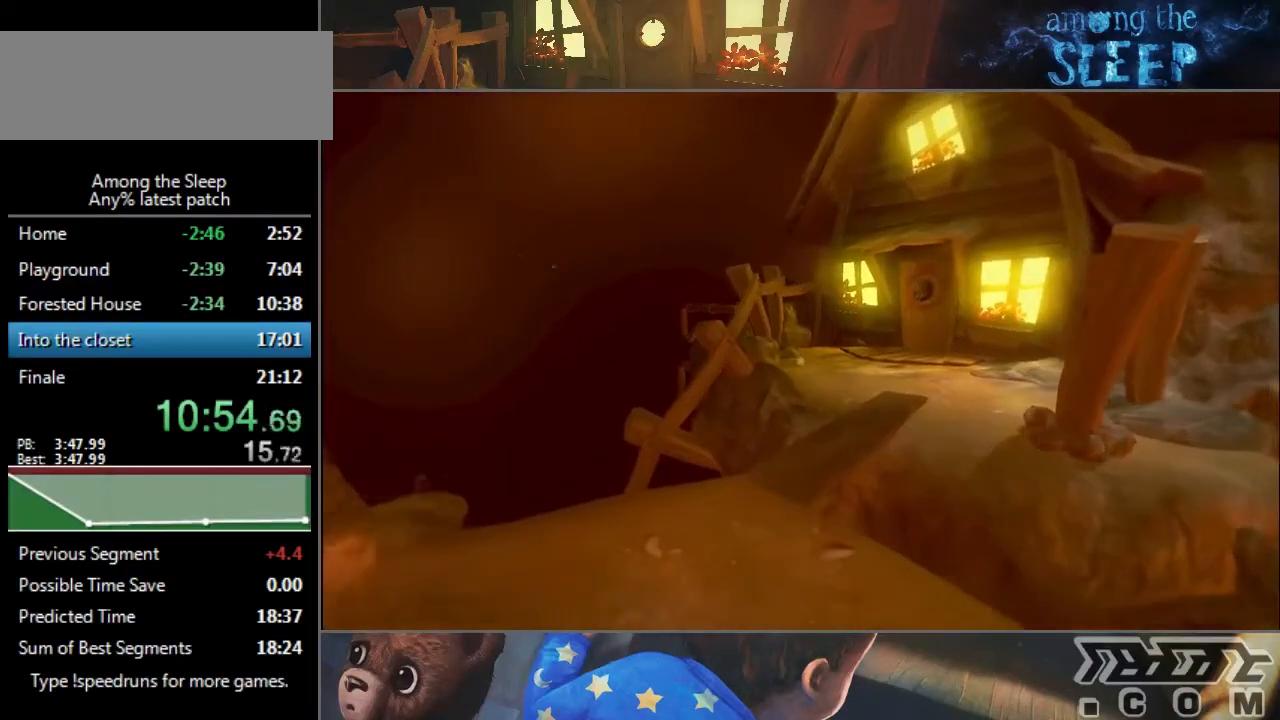
{"keys": ["sprint", "w"], "events": []}
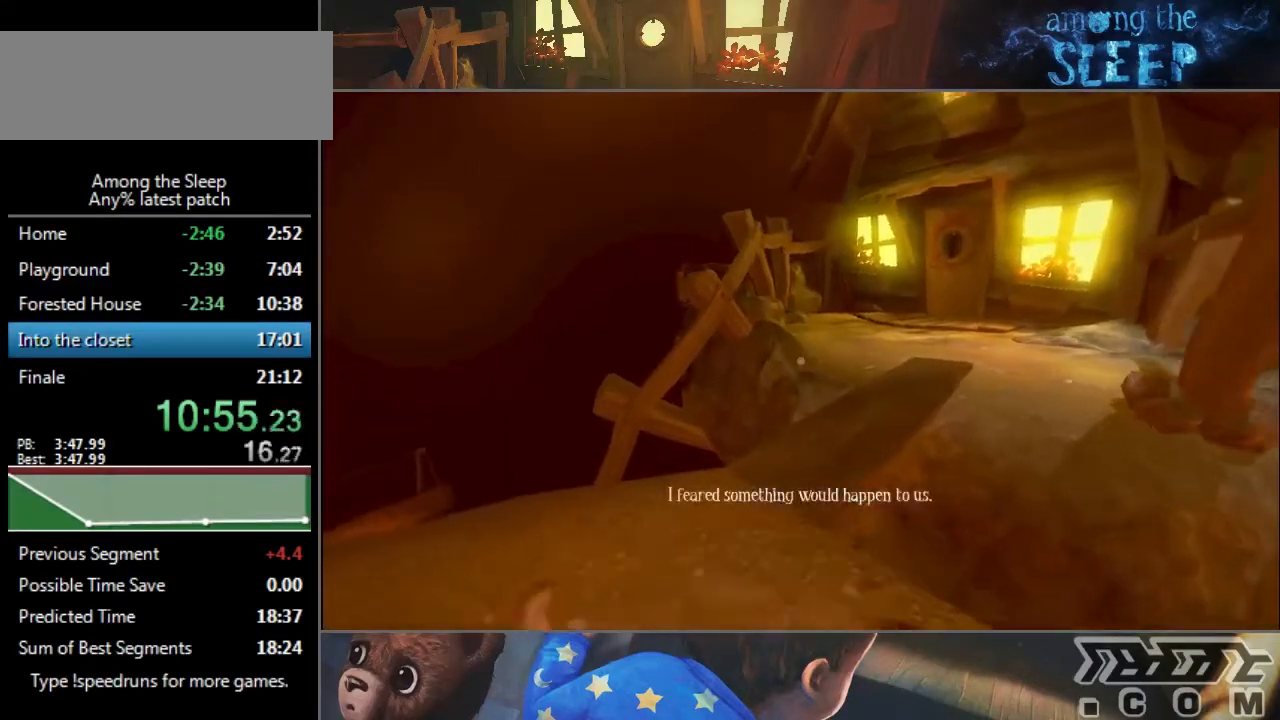
{"keys": ["a", "sprint", "w"], "events": [[266, "a", "down"]]}
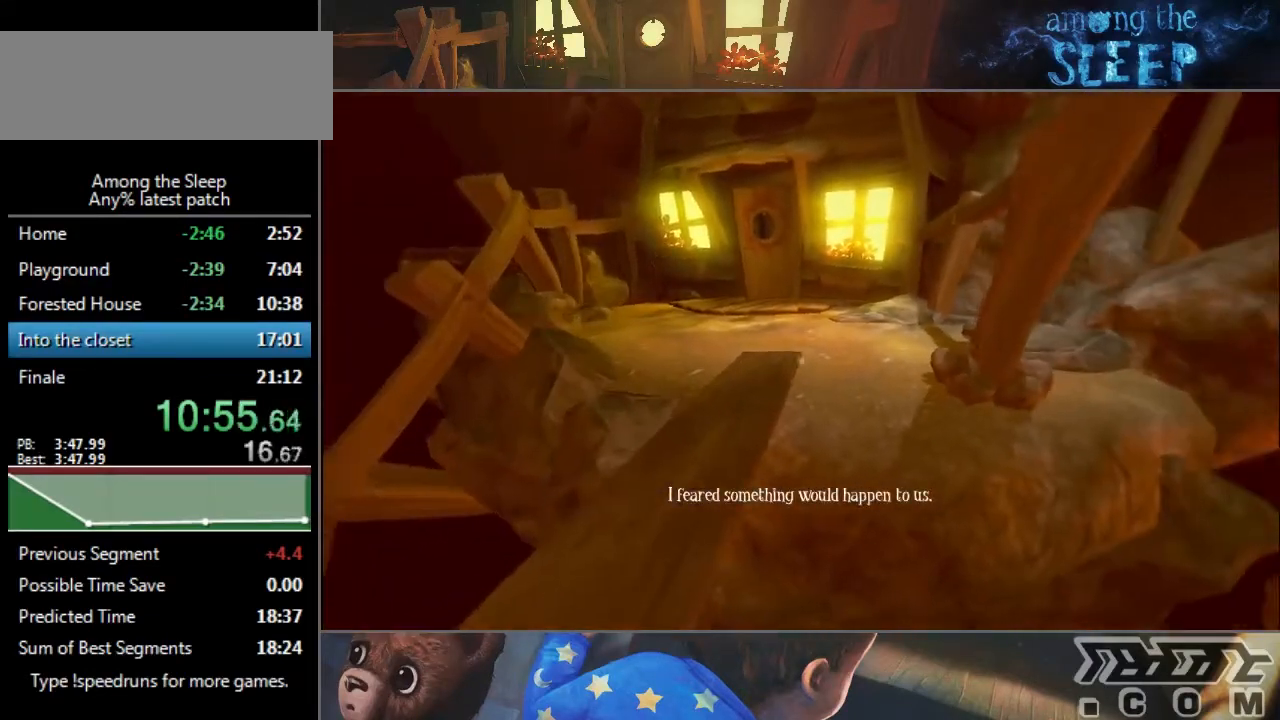
{"keys": ["sprint", "w"], "events": [[467, "a", "up"]]}
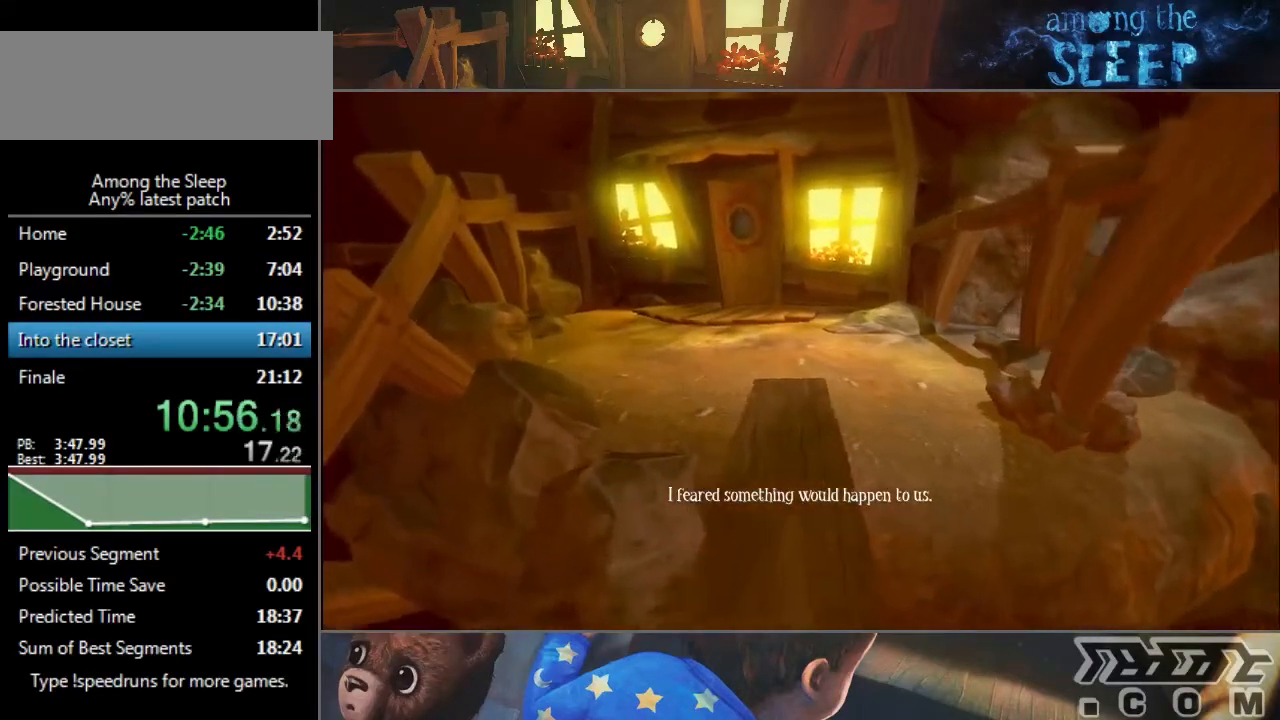
{"keys": ["sprint", "w"], "events": []}
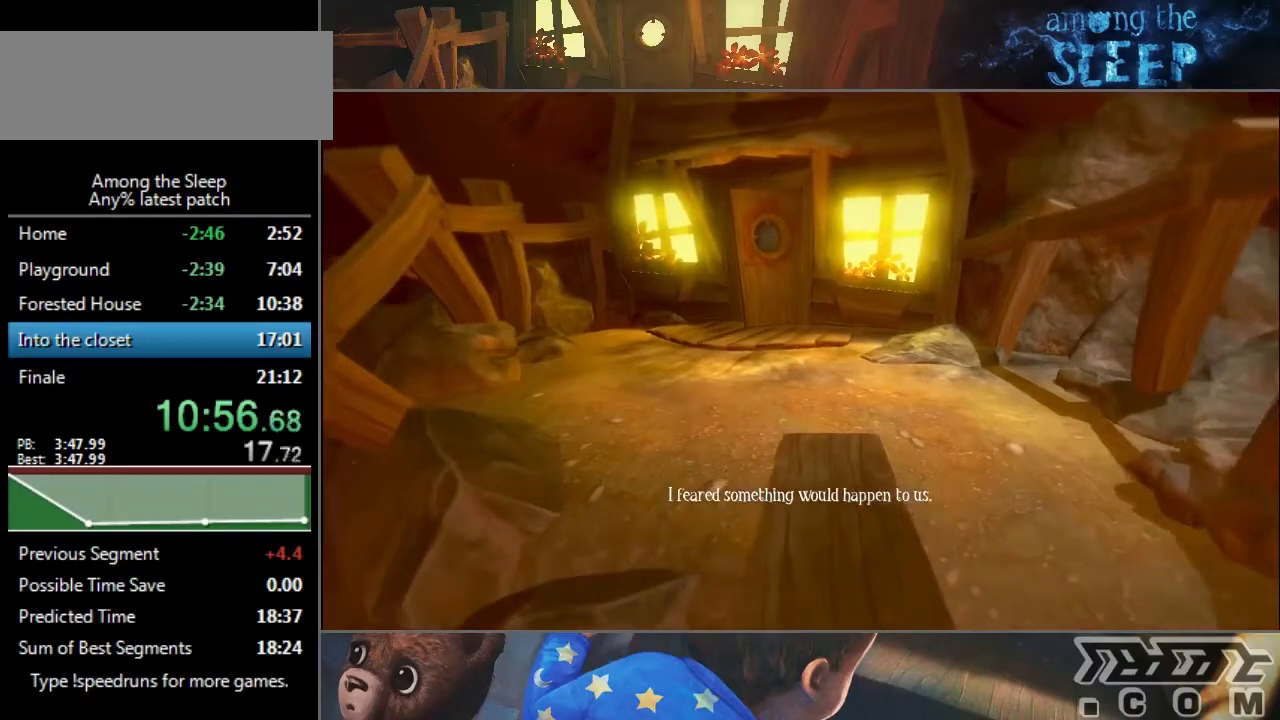
{"keys": ["sprint", "w"], "events": []}
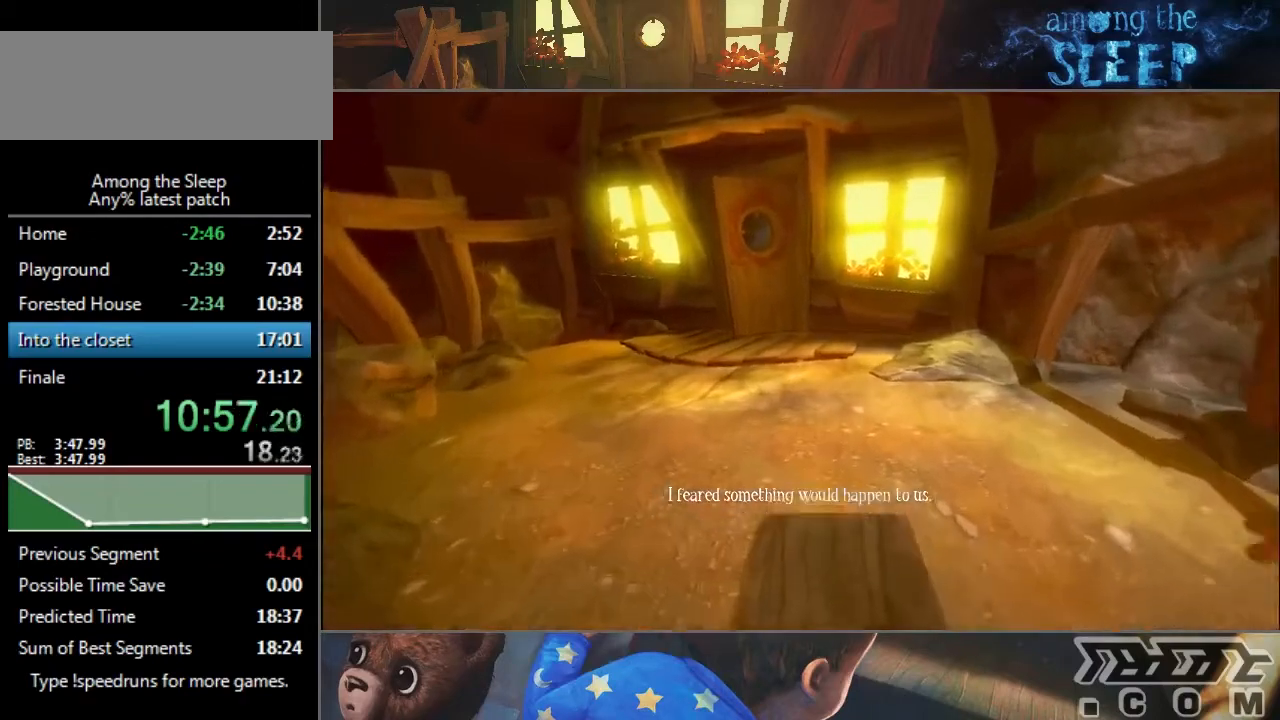
{"keys": ["sprint", "w"], "events": []}
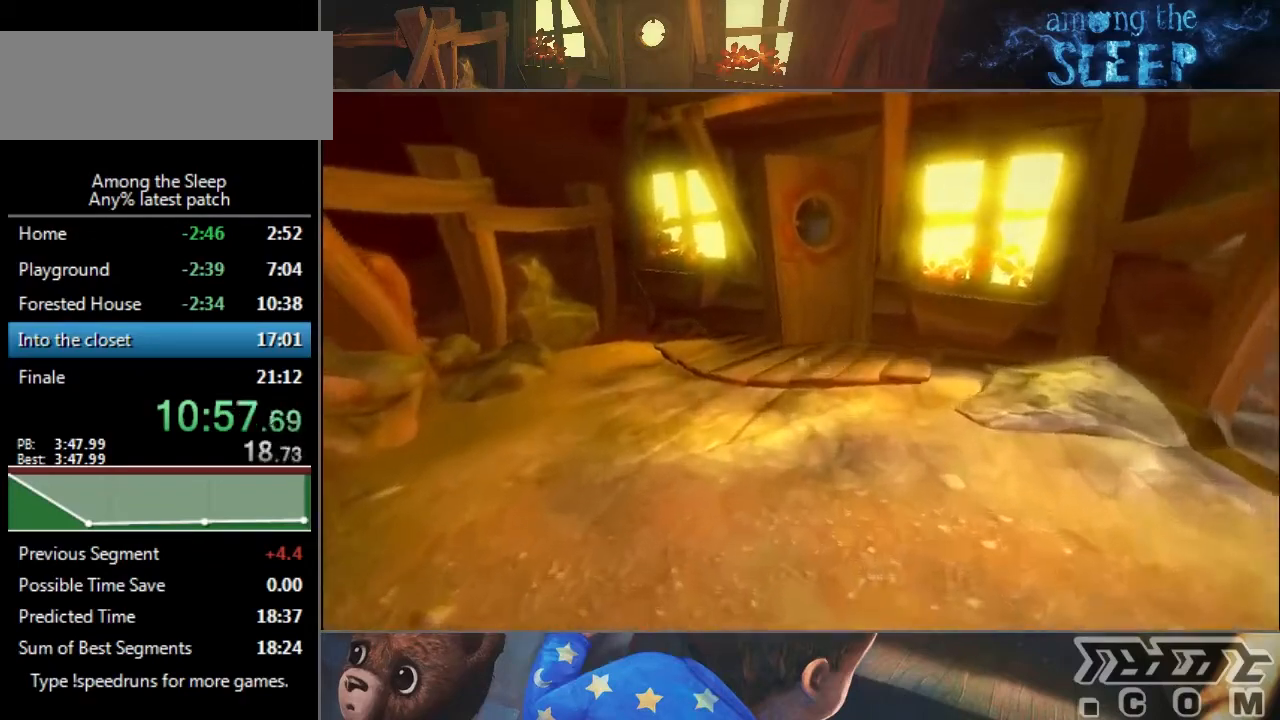
{"keys": ["sprint", "w"], "events": []}
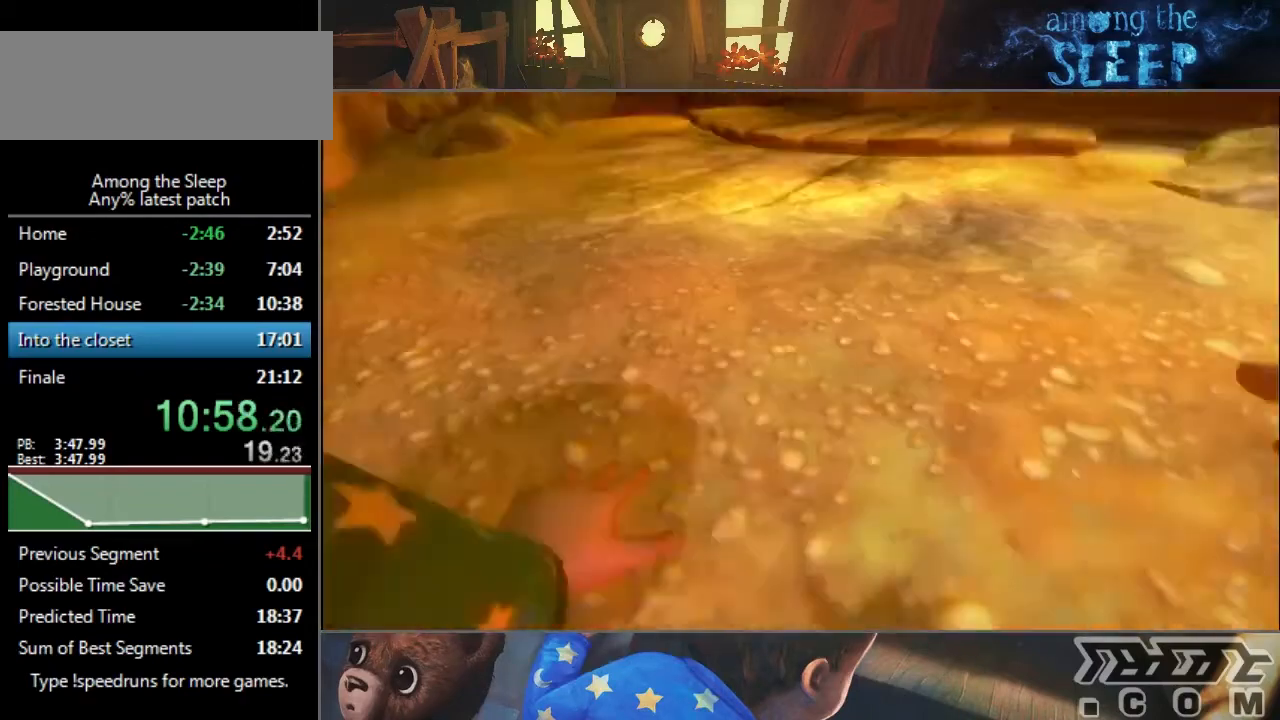
{"keys": ["climb", "sprint", "w"], "events": [[233, "climb", "down"], [333, "climb", "up"], [500, "climb", "down"]]}
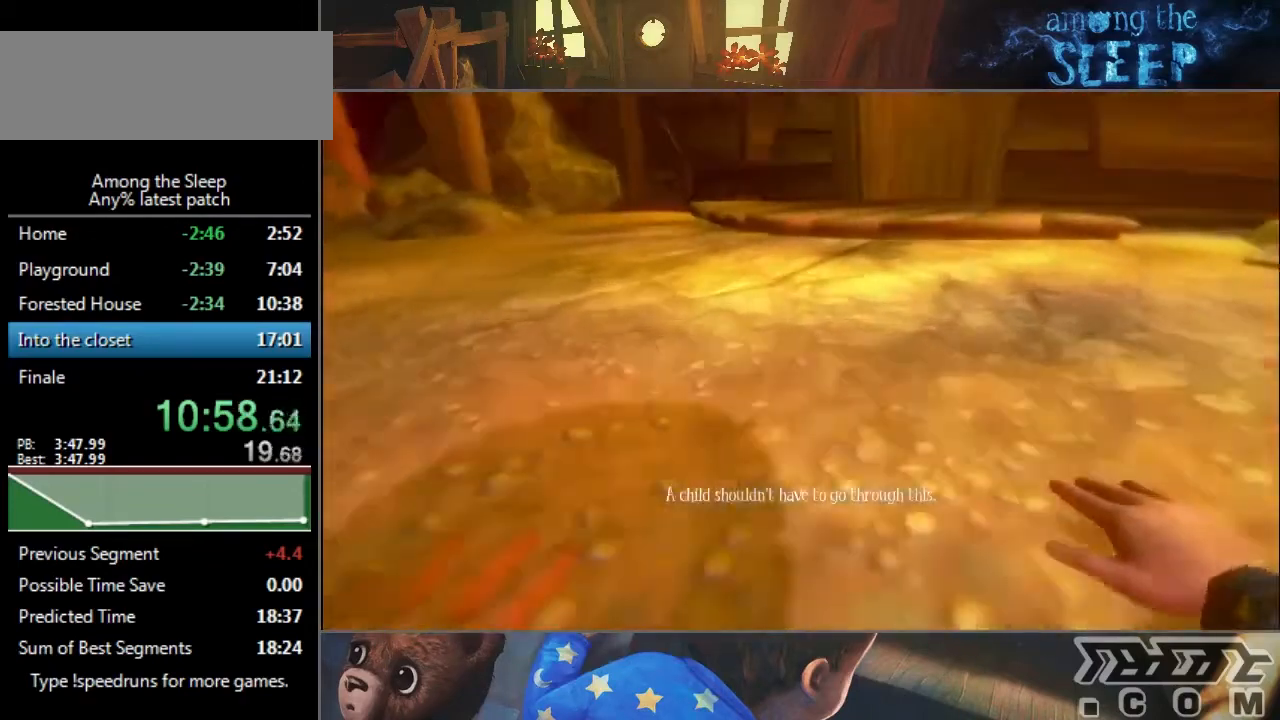
{"keys": ["climb", "sprint", "w"], "events": [[33, "climb", "up"], [167, "climb", "down"], [267, "climb", "up"], [400, "climb", "down"], [467, "climb", "up"], [501, "climb", "down"]]}
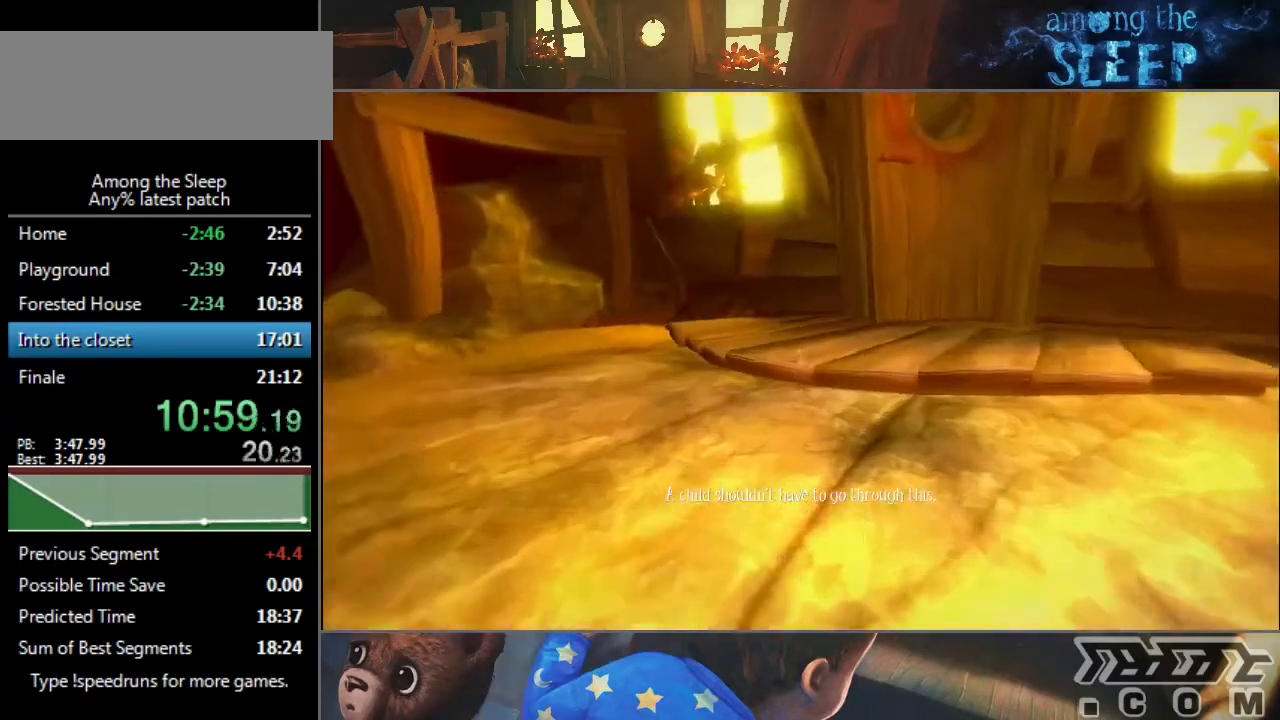
{"keys": ["sprint", "w"], "events": [[100, "climb", "up"], [166, "climb", "down"], [233, "climb", "up"]]}
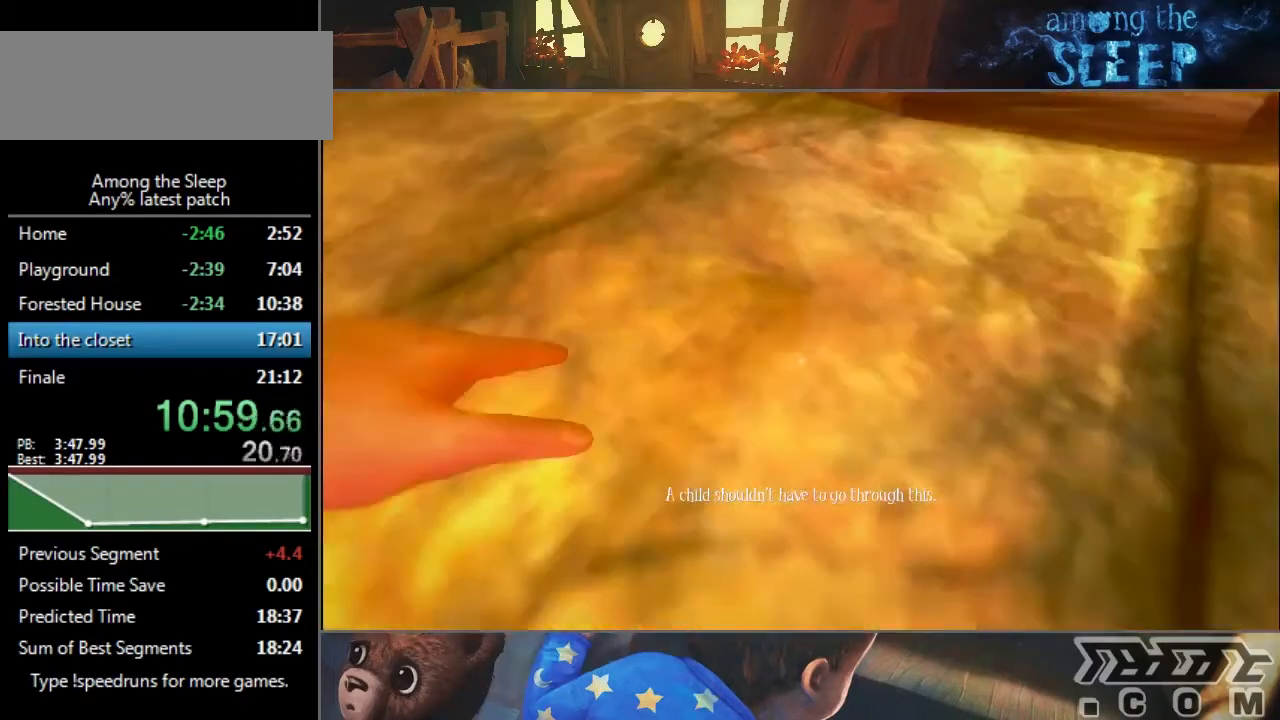
{"keys": ["a", "sprint", "w"], "events": [[467, "a", "down"]]}